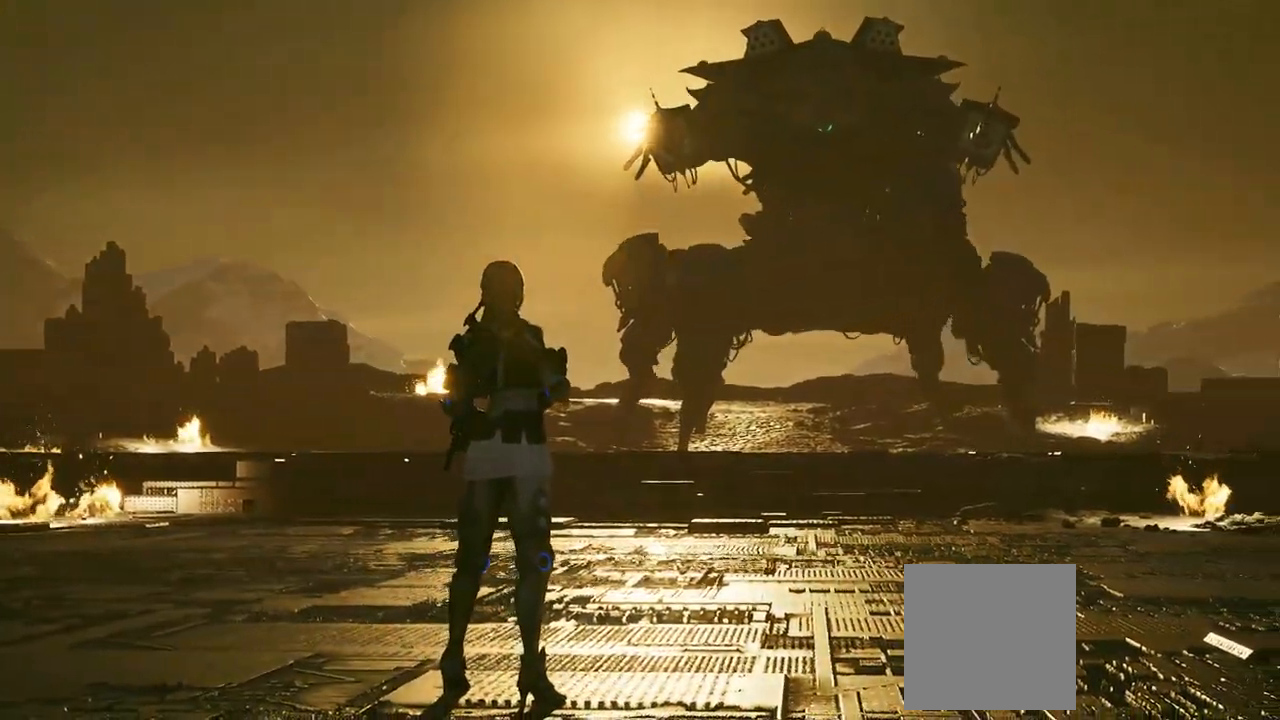
Gameplay with a controller (Xbox layout); each line is a JSON object with the inputs held at the frame after it (dt_ms = milliseconds from this image to that frame). "events" lists button and stick changes between this image and that frame as [ms after this image, input, new state], when the widget could be followed in between. Not read: HOME SELECT.
{"dt_ms": 500, "buttons": [], "left_stick": "center", "right_stick": "center", "events": []}
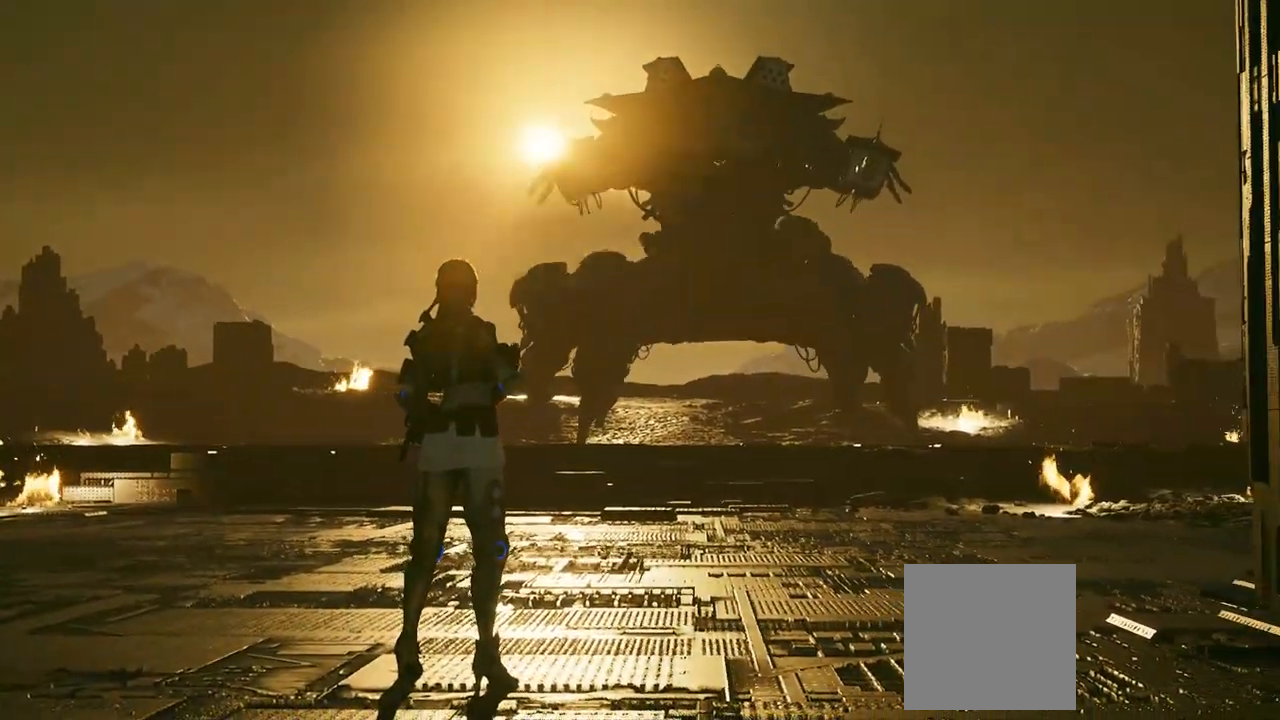
{"dt_ms": 500, "buttons": [], "left_stick": "center", "right_stick": "center", "events": []}
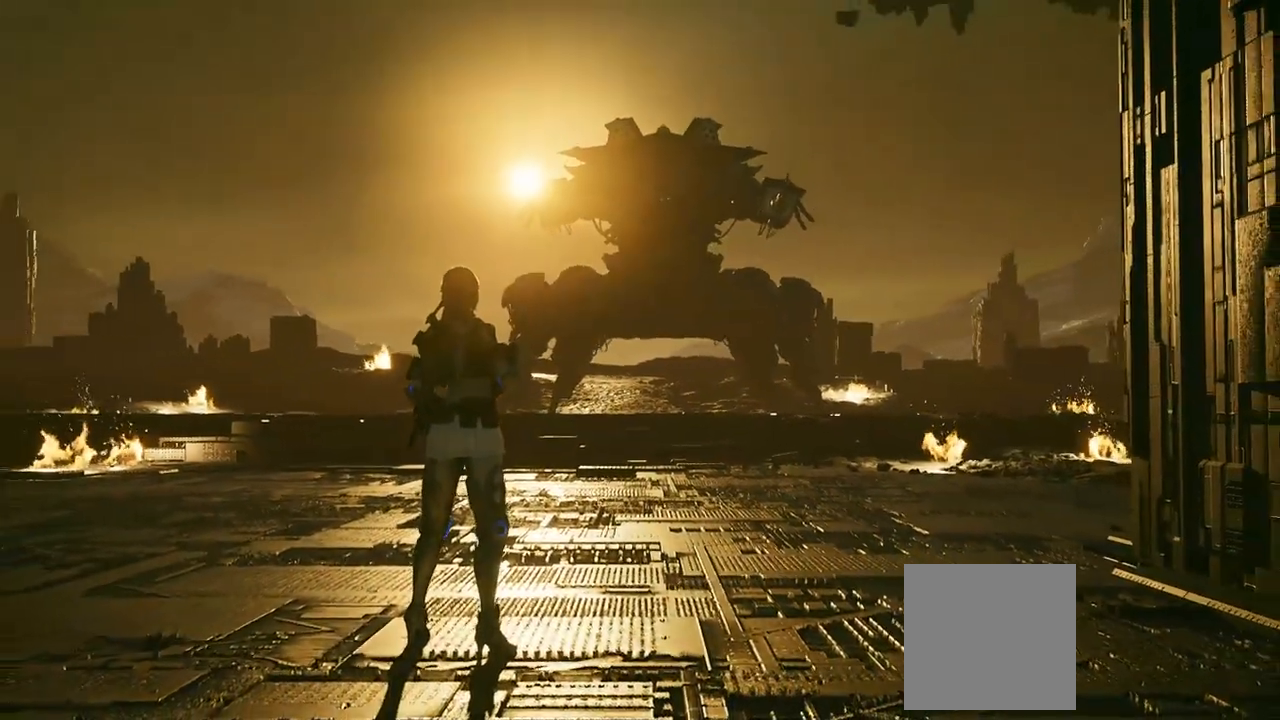
{"dt_ms": 500, "buttons": [], "left_stick": "center", "right_stick": "center", "events": []}
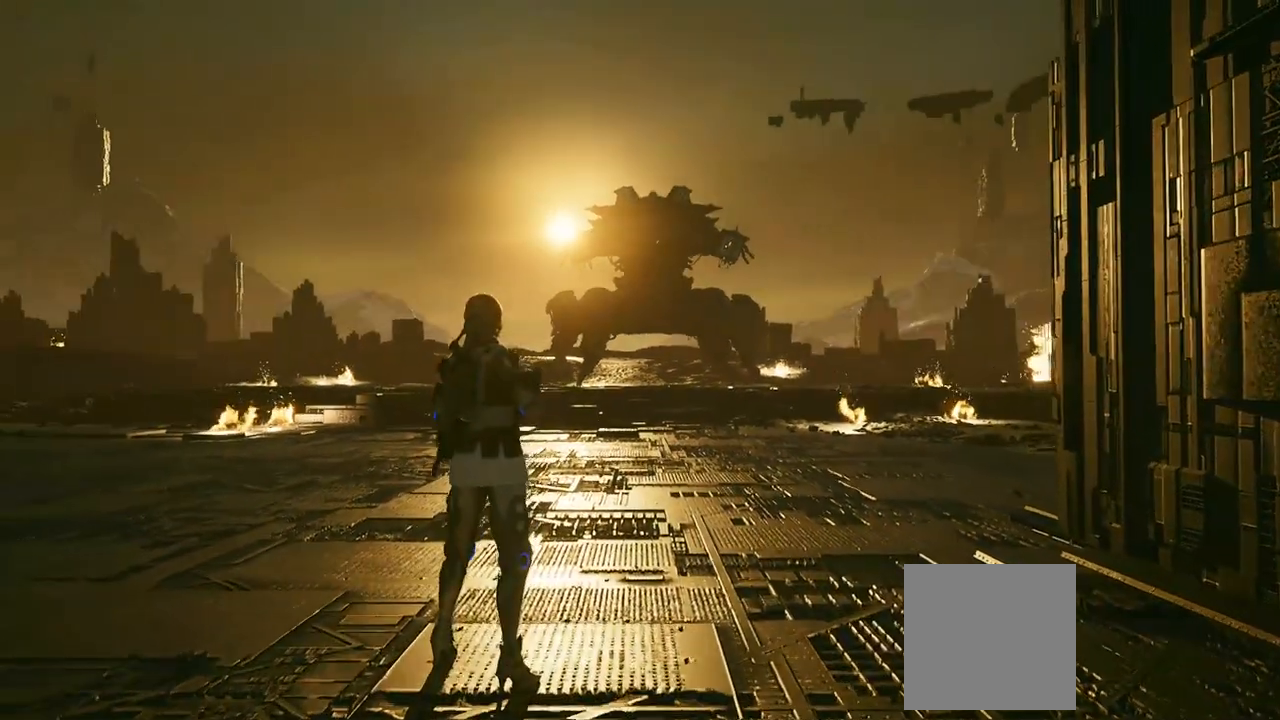
{"dt_ms": 500, "buttons": [], "left_stick": "up-left", "right_stick": "center", "events": [[50, "left_stick", "left"], [483, "left_stick", "up-left"]]}
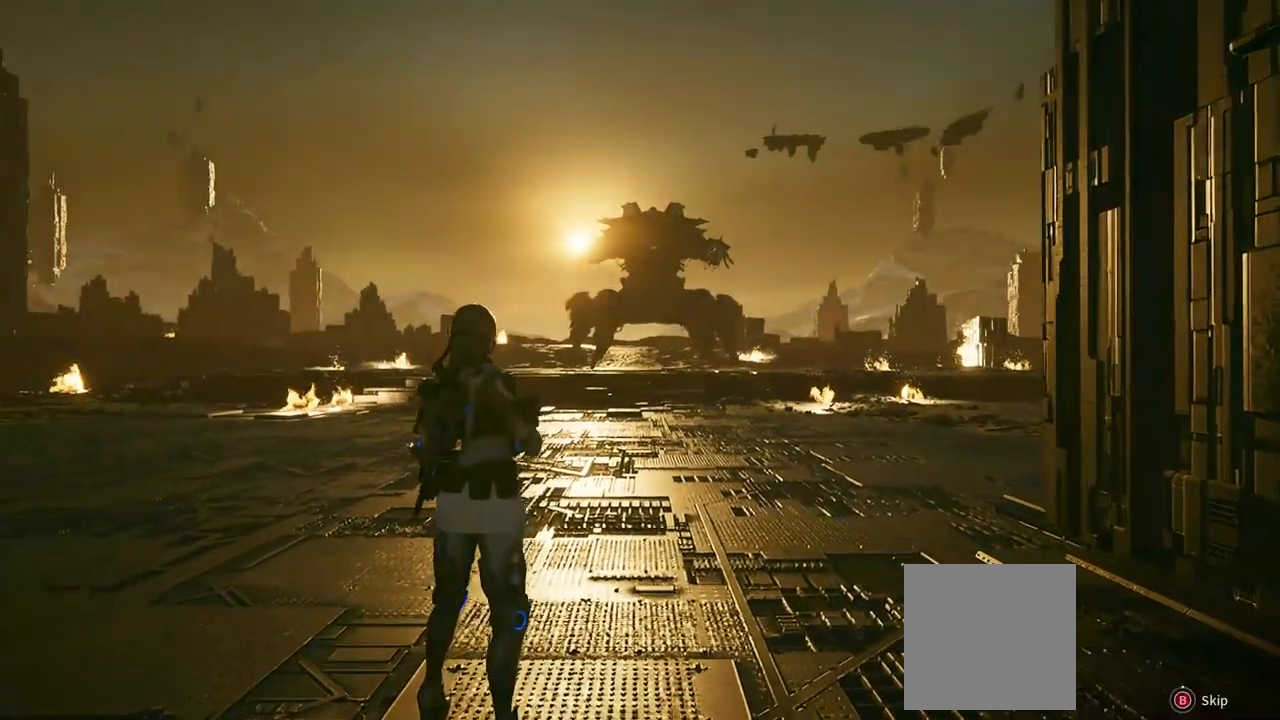
{"dt_ms": 500, "buttons": [], "left_stick": "left", "right_stick": "center", "events": [[367, "left_stick", "left"]]}
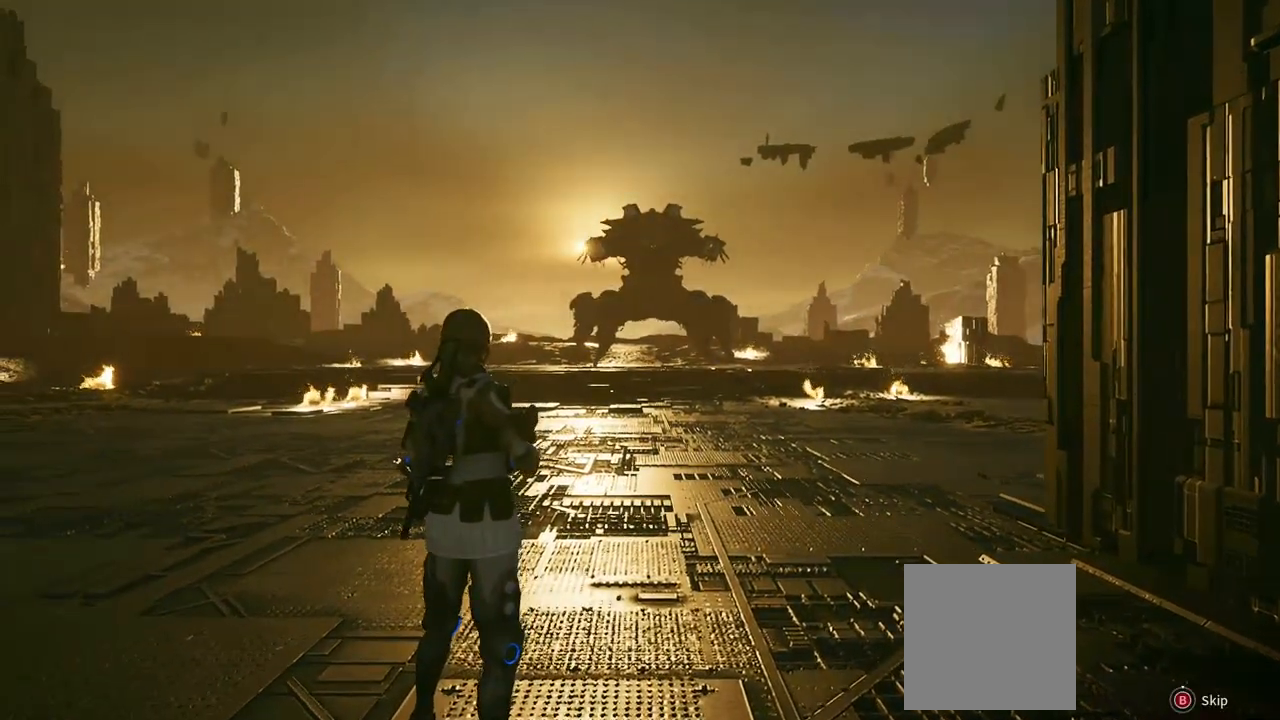
{"dt_ms": 500, "buttons": [], "left_stick": "left", "right_stick": "center", "events": []}
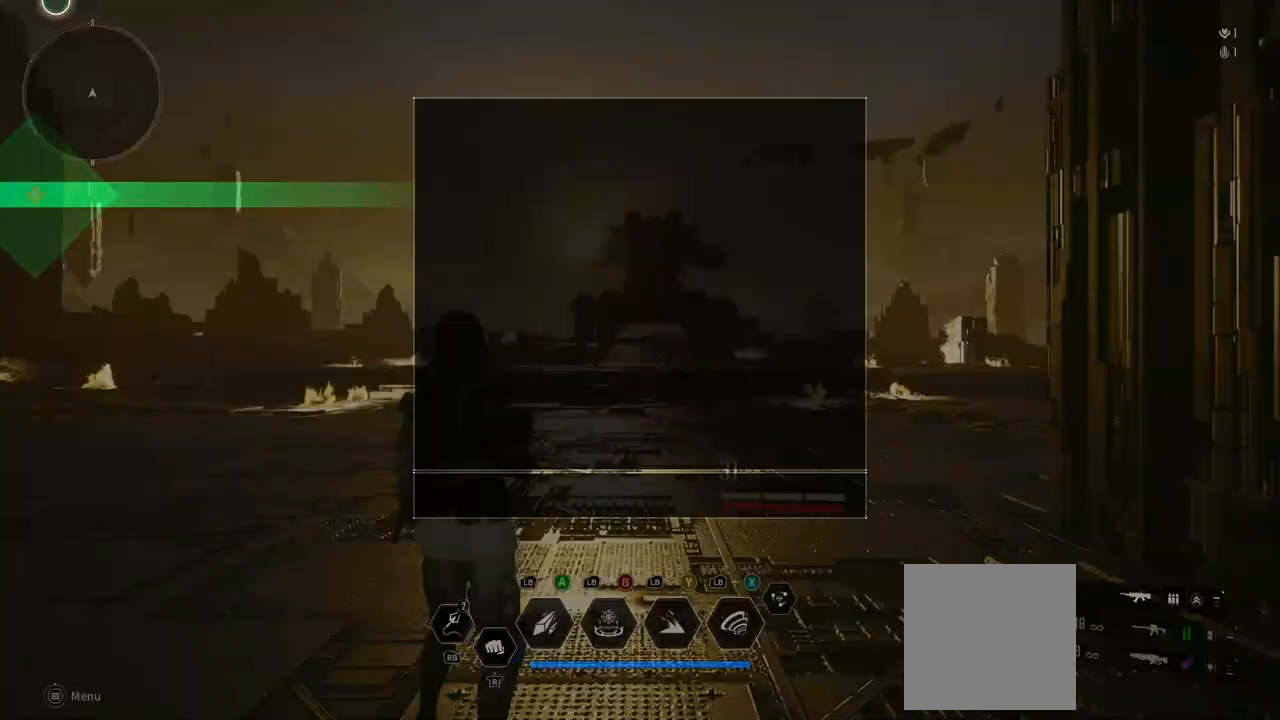
{"dt_ms": 1000, "buttons": [], "left_stick": "center", "right_stick": "center", "events": [[517, "left_stick", "center"]]}